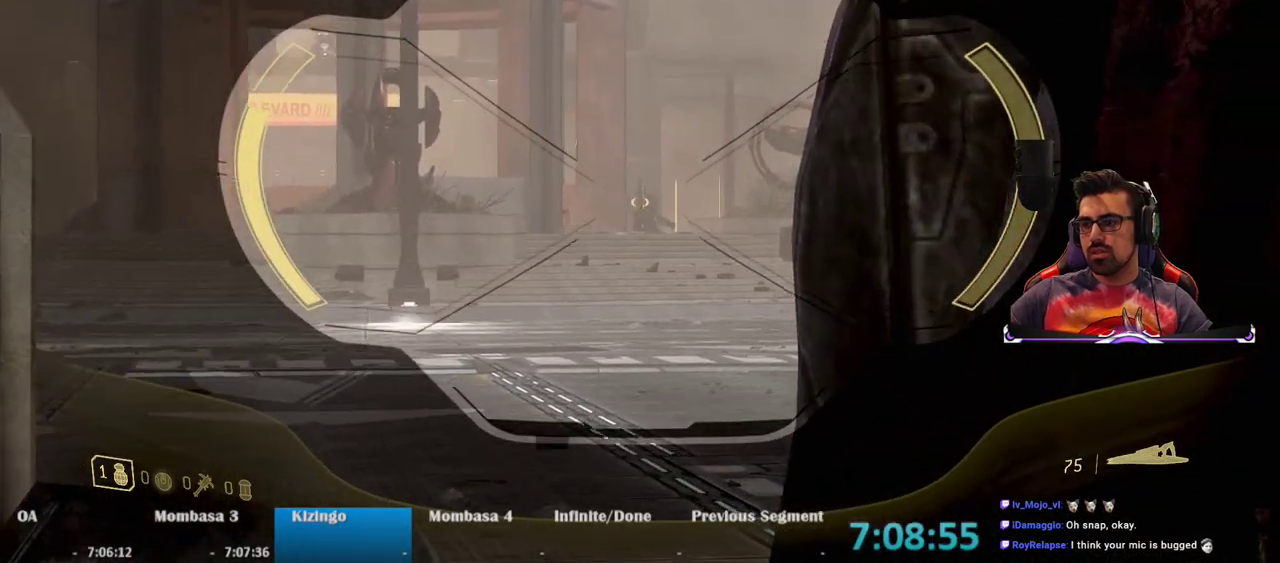
Gameplay with keyboard and mouse; each line is a JSON object with the keys and mouse buttons held at the frame after it. "events" lists presses ("down") and releases ("up") of "1", "2", "3", "4", "5", "a", "alt", "c", "caps_lock", "ctrl", "d", "e", "f", "g", "q", "r", "s", "shift", "space", "t", "tab", "v", "w", "x", "z", "mouse_left", "mouse_wheel" and "mouse_right" between this image and that frame as [ms after this image, input, new state], when the widget could be followed in between. "mouse_left", "mouse_wheel", "mouse_right" = the "left", "wheel", "right" buttons of the "mouse" list. No other keys are recorded. "wheel" means that the mouse wheel is clicked or scrolled. Not read: mouse_move.
{"keys": [], "mouse": ["right"], "events": [[117, "mouse_left", "down"], [267, "mouse_left", "up"]]}
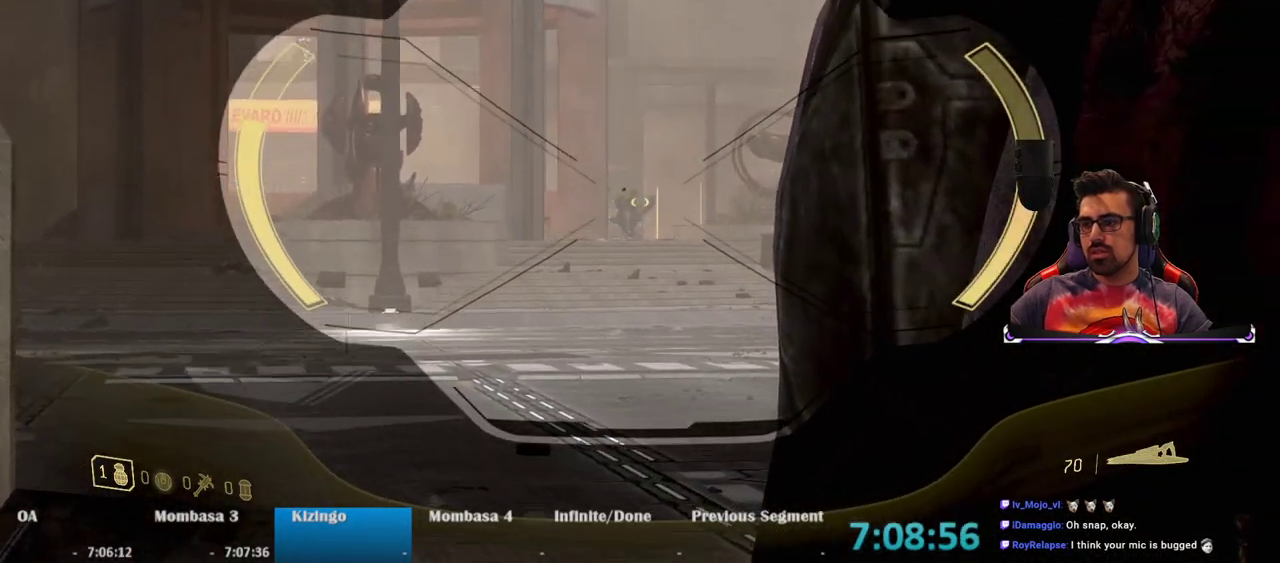
{"keys": [], "mouse": ["right"], "events": []}
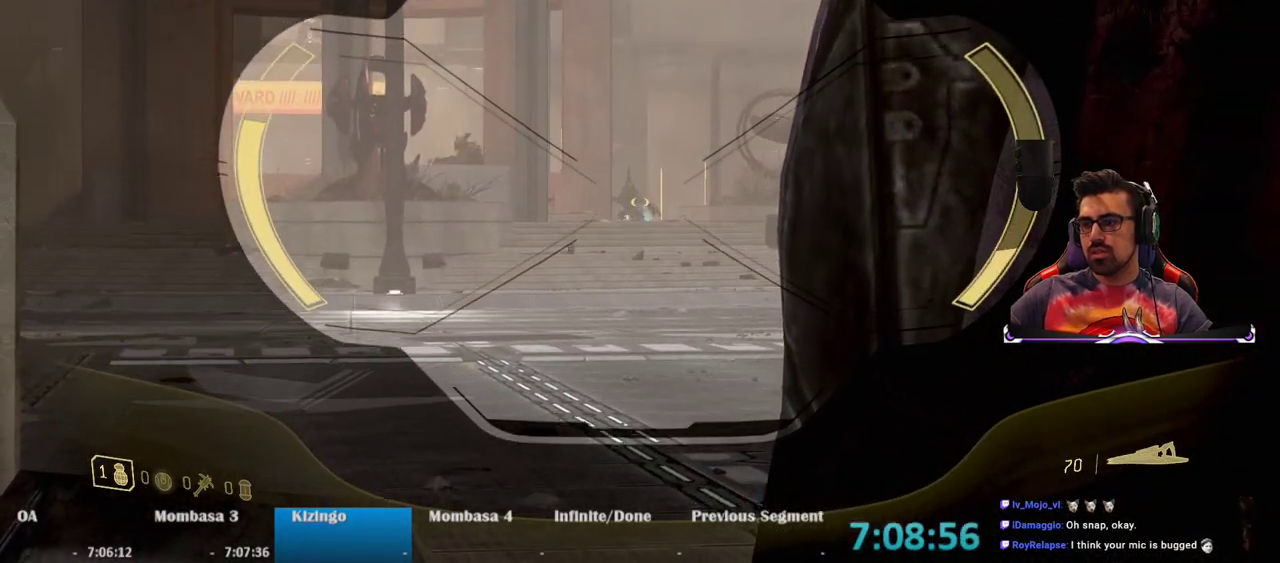
{"keys": [], "mouse": ["left", "right"], "events": [[433, "mouse_left", "down"]]}
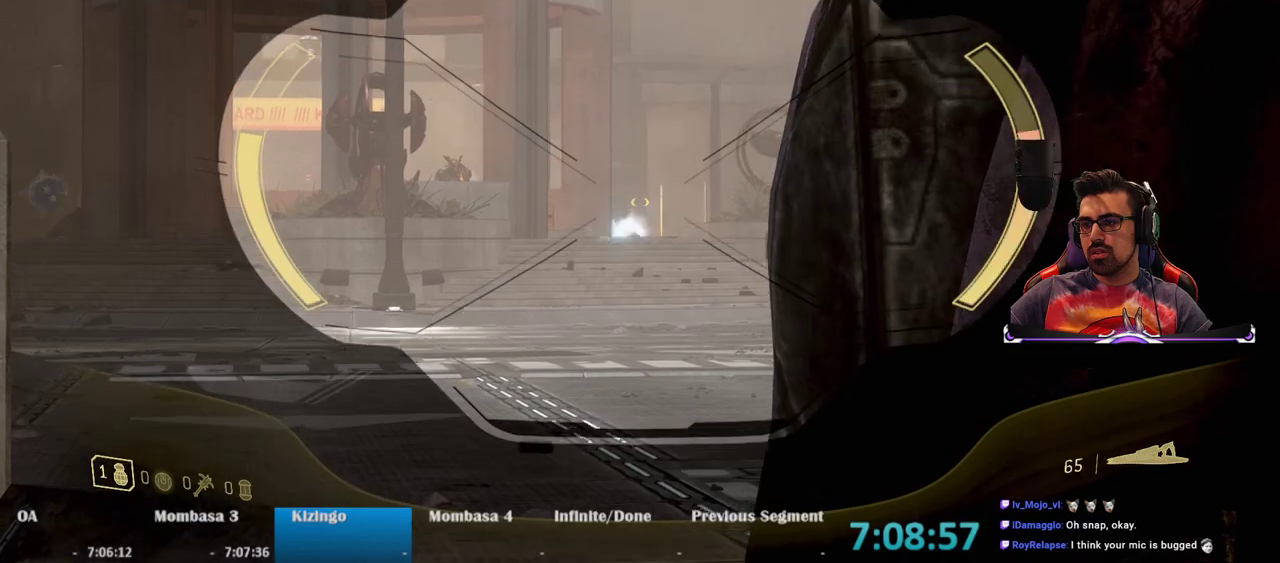
{"keys": [], "mouse": ["right"], "events": [[33, "mouse_left", "up"]]}
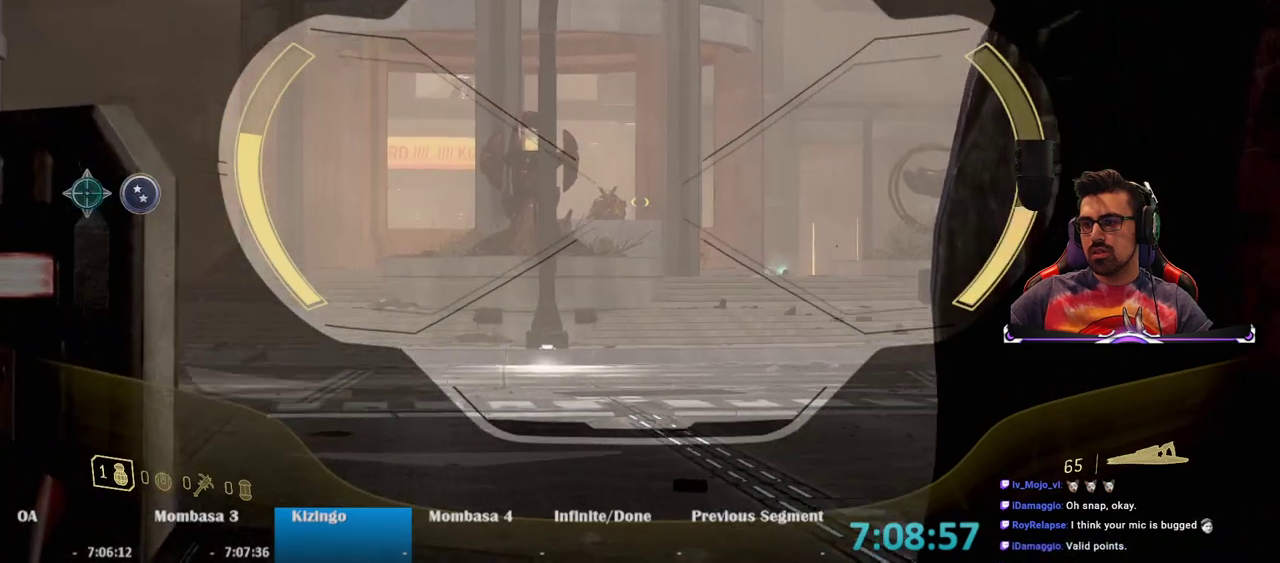
{"keys": [], "mouse": ["right"], "events": []}
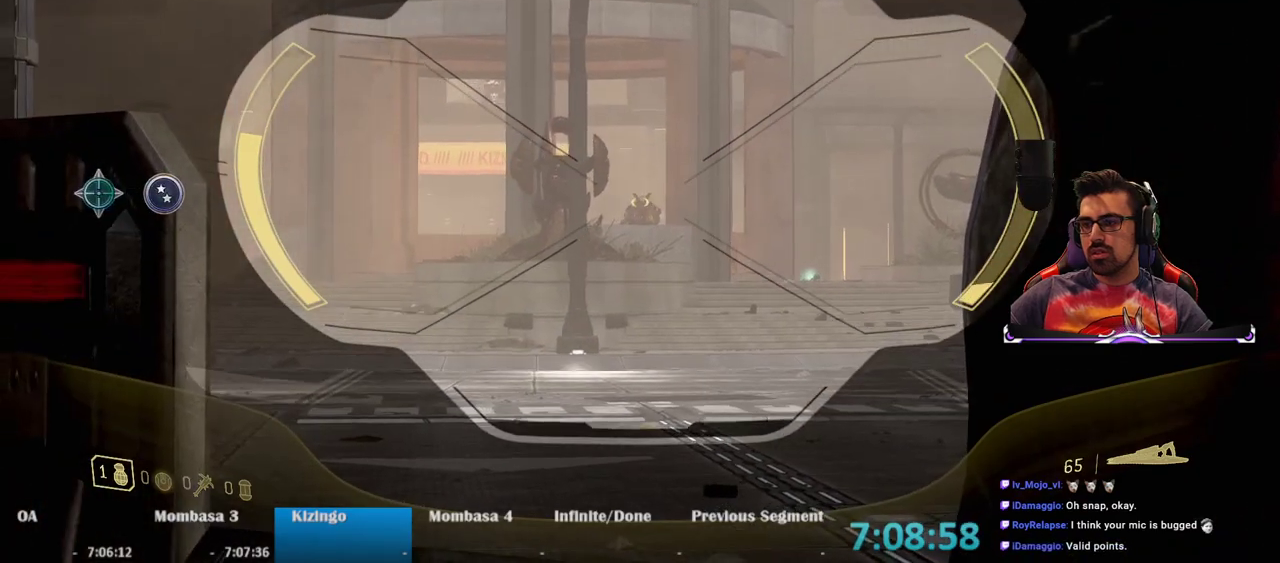
{"keys": [], "mouse": ["right"], "events": [[67, "mouse_left", "down"], [150, "mouse_left", "up"]]}
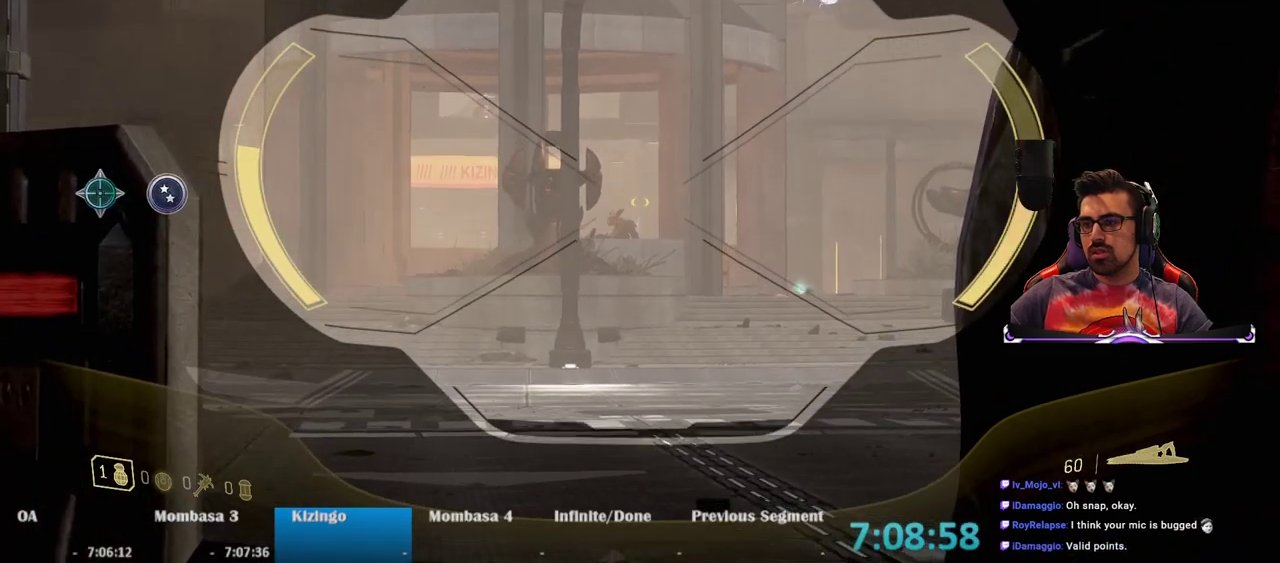
{"keys": [], "mouse": ["right"], "events": []}
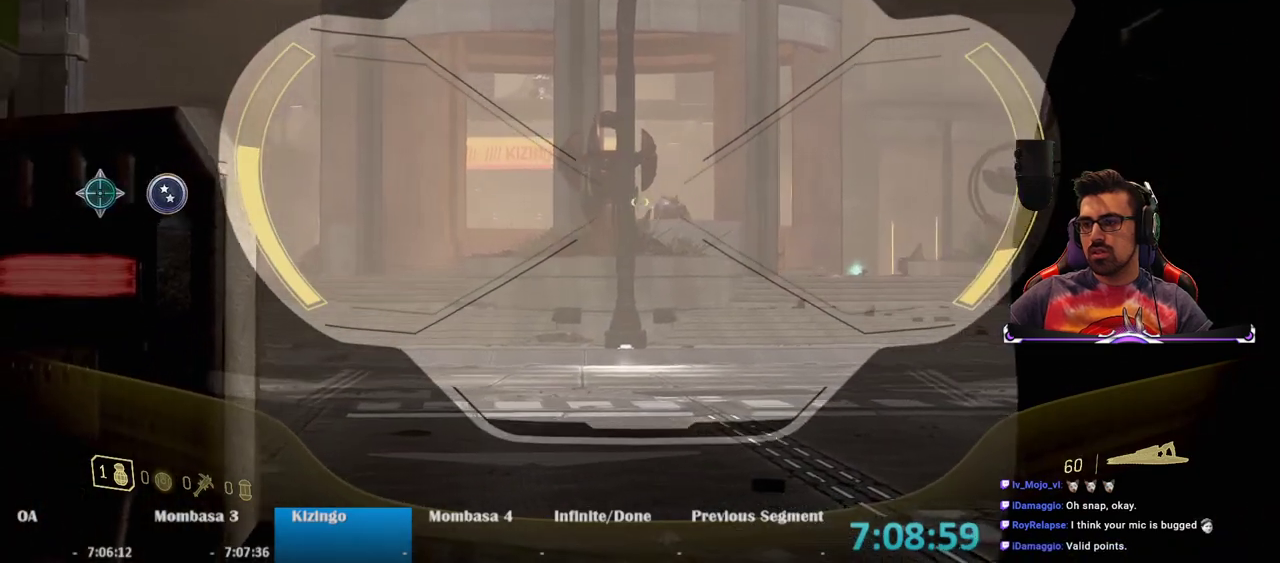
{"keys": [], "mouse": ["right"], "events": [[233, "mouse_left", "down"], [367, "mouse_left", "up"]]}
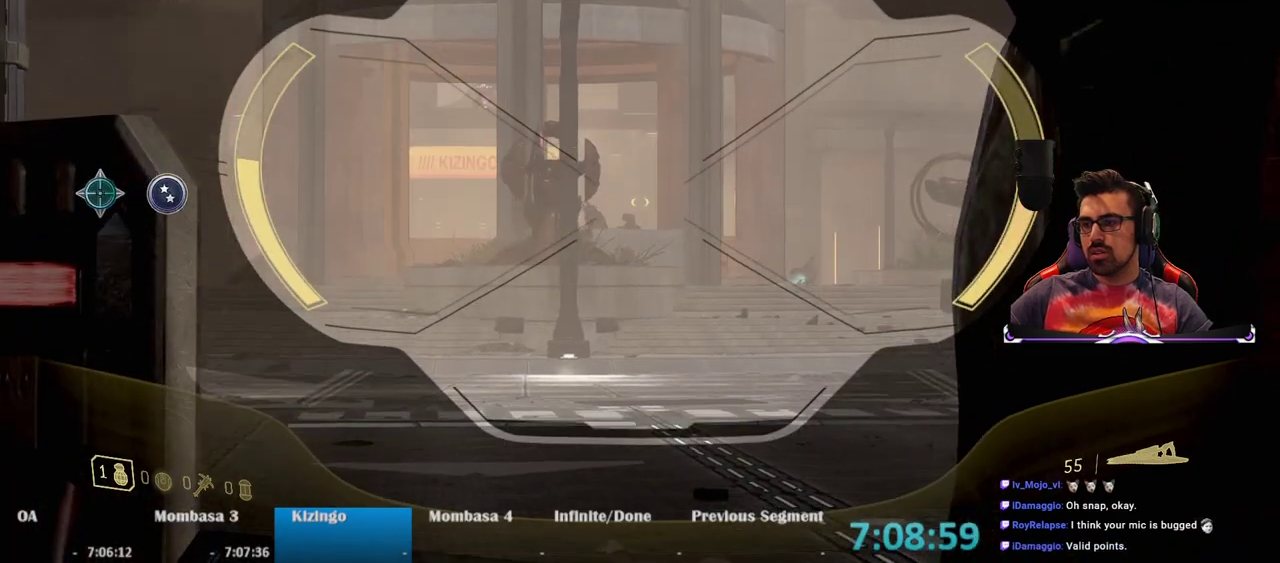
{"keys": [], "mouse": ["right"], "events": []}
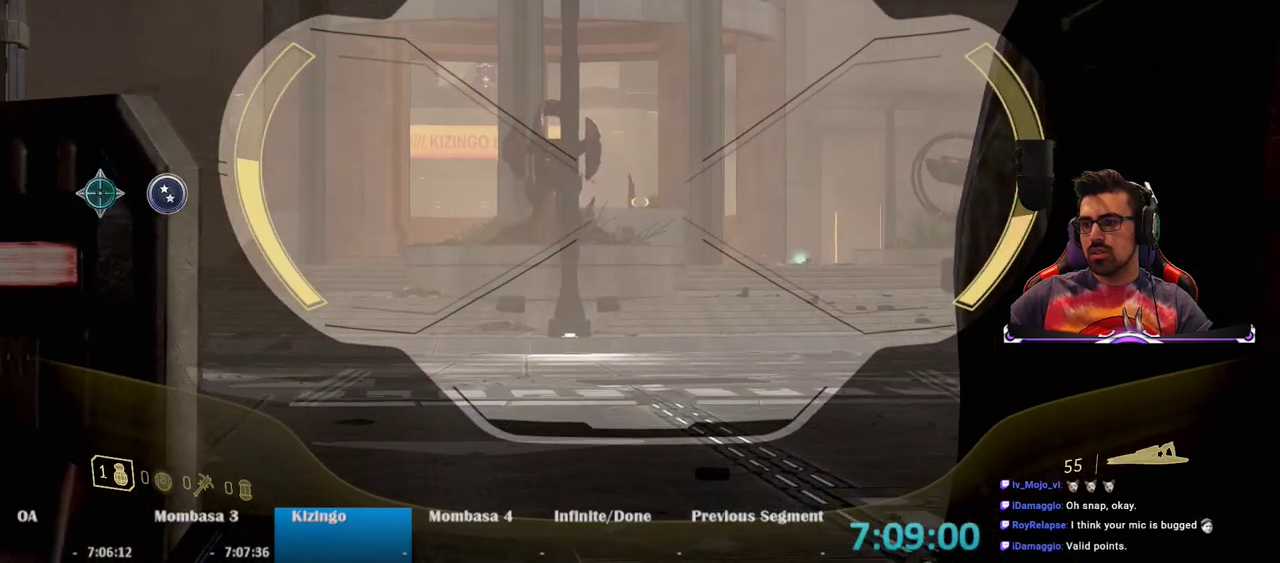
{"keys": [], "mouse": ["left", "right"], "events": [[450, "mouse_left", "down"]]}
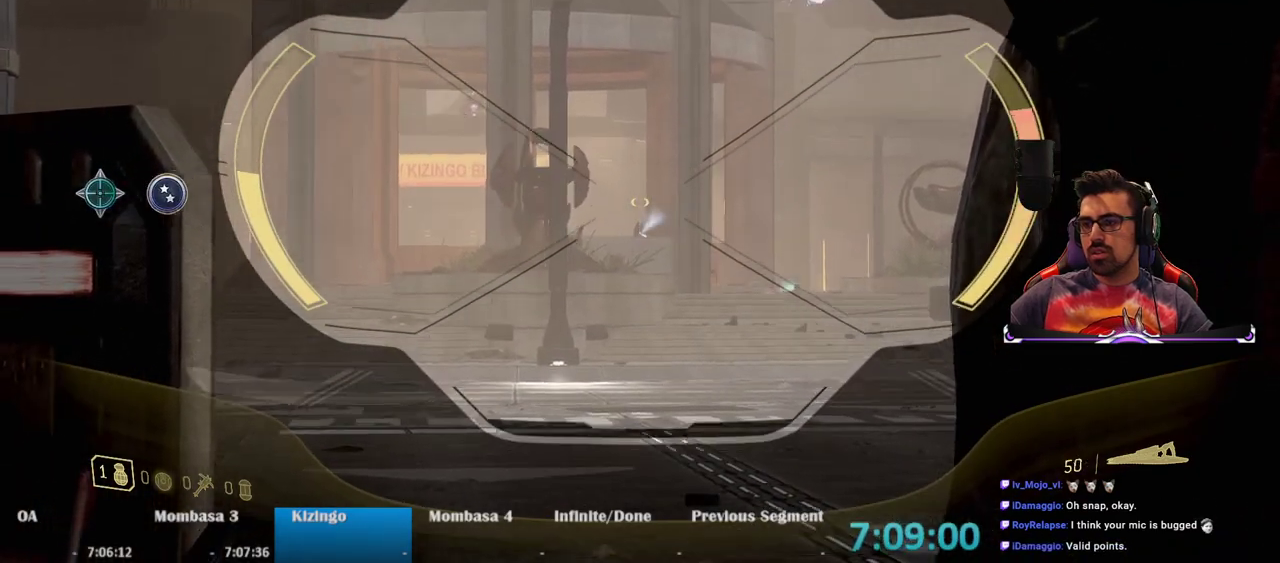
{"keys": [], "mouse": ["right"], "events": [[33, "mouse_left", "up"]]}
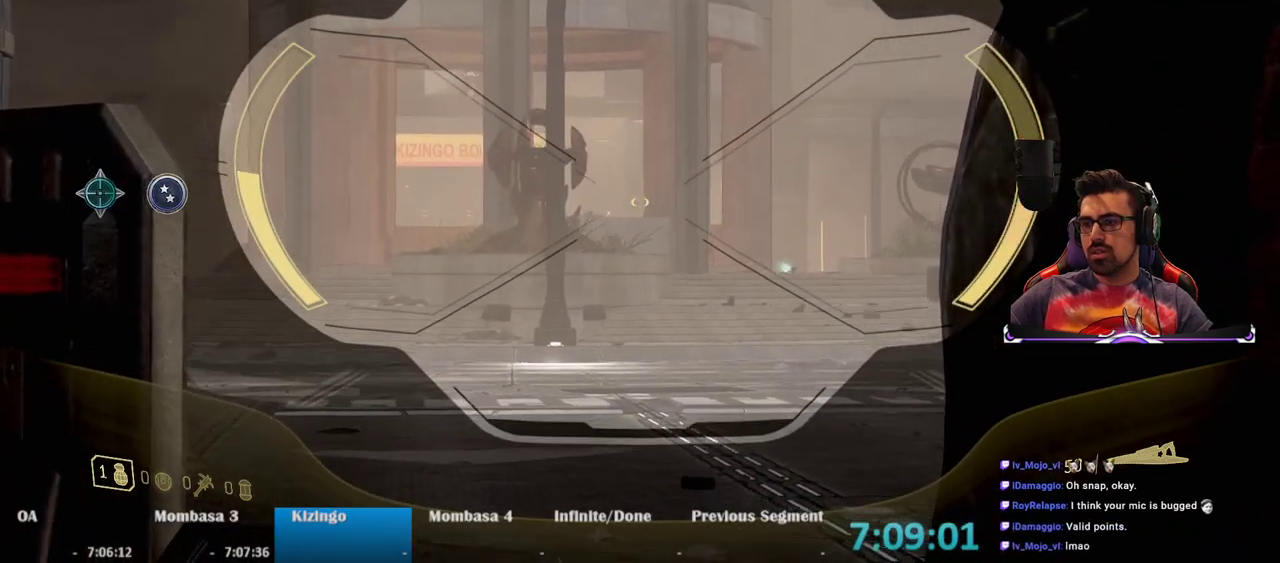
{"keys": [], "mouse": ["right"], "events": []}
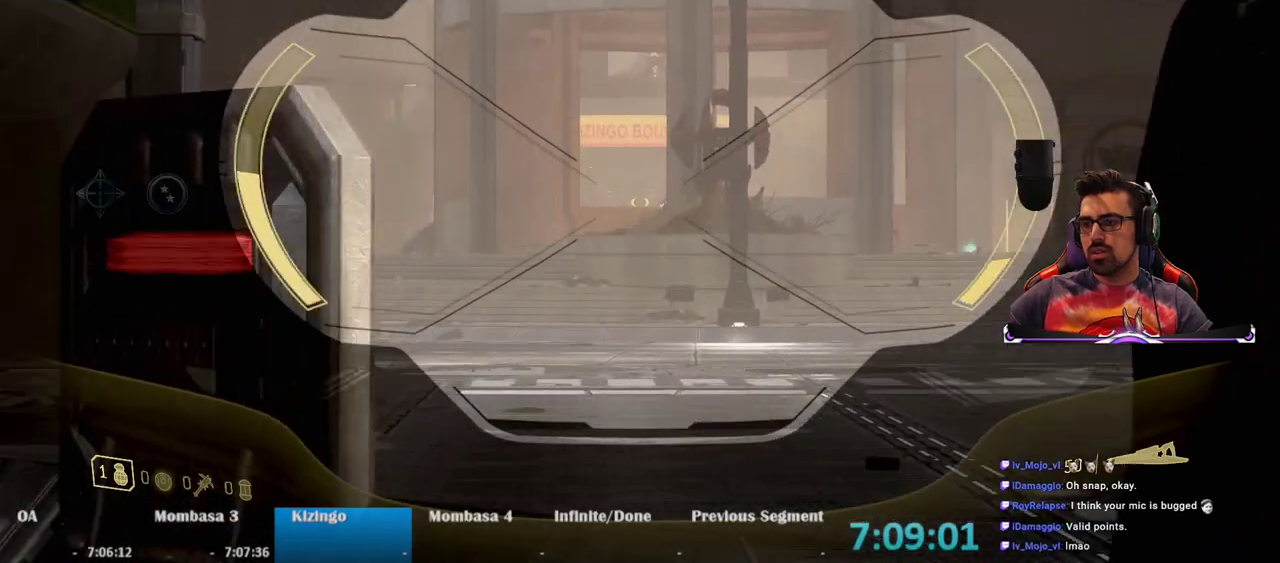
{"keys": [], "mouse": ["right"], "events": [[267, "mouse_left", "down"], [350, "mouse_left", "up"]]}
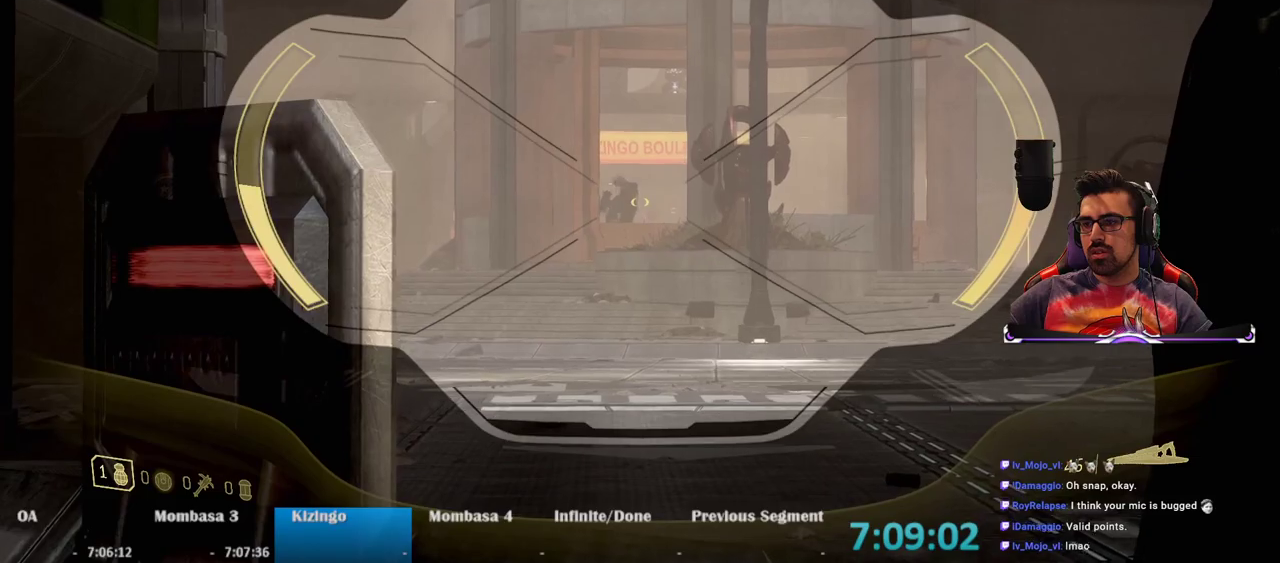
{"keys": [], "mouse": ["right"], "events": []}
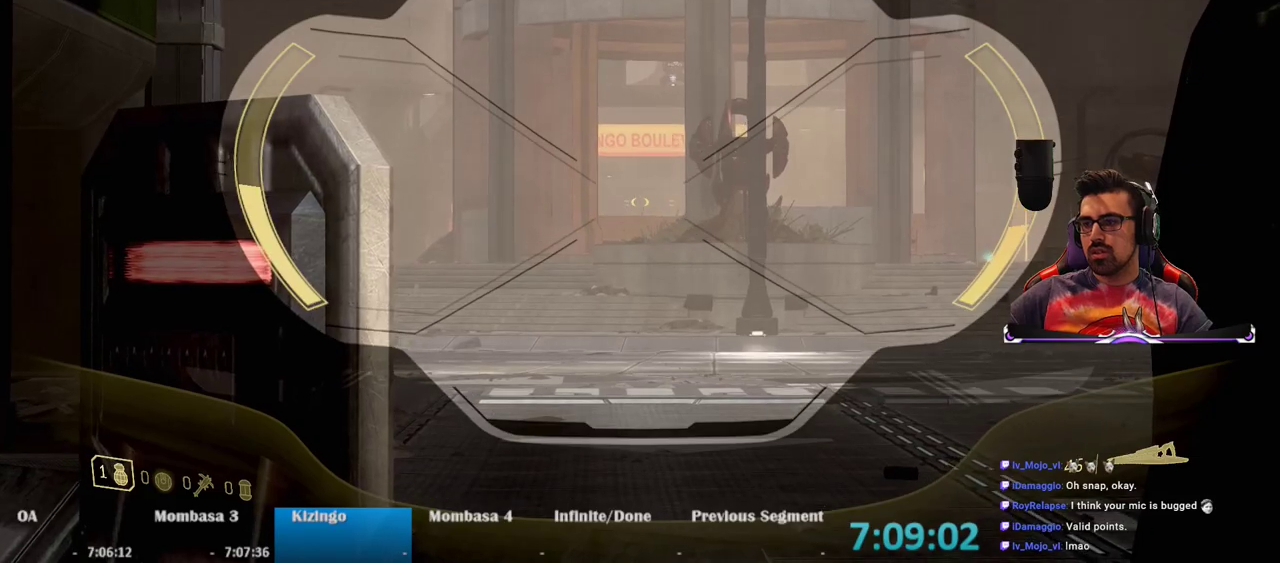
{"keys": [], "mouse": ["right"], "events": []}
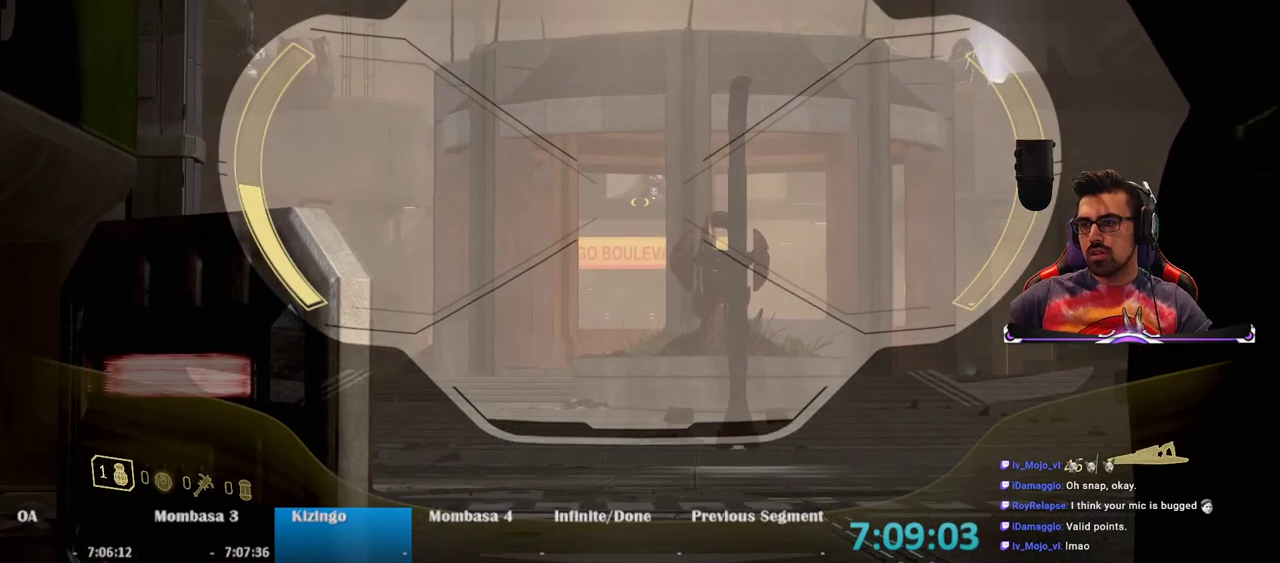
{"keys": [], "mouse": ["right"], "events": [[350, "mouse_left", "down"], [450, "mouse_left", "up"]]}
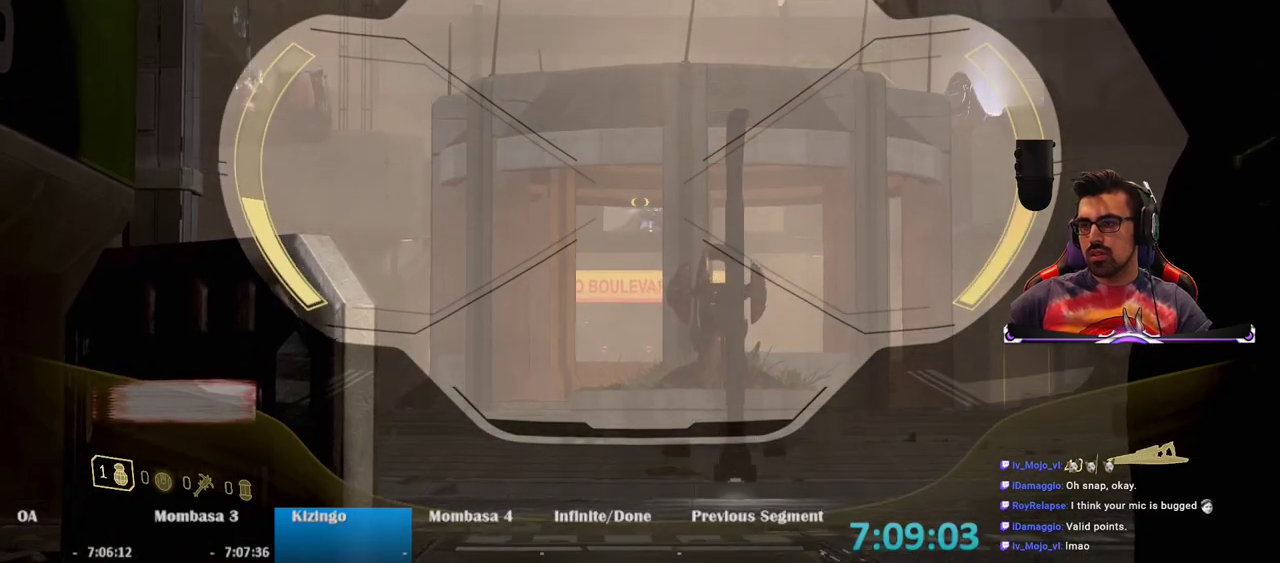
{"keys": [], "mouse": ["right"], "events": []}
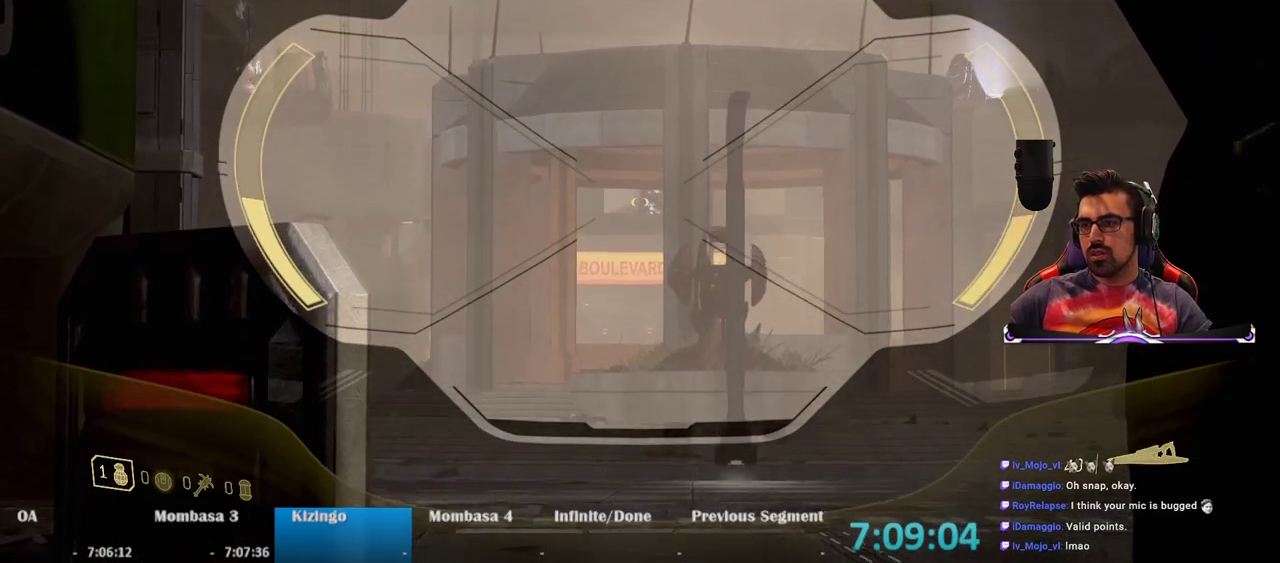
{"keys": [], "mouse": ["left", "right"], "events": [[383, "mouse_left", "down"]]}
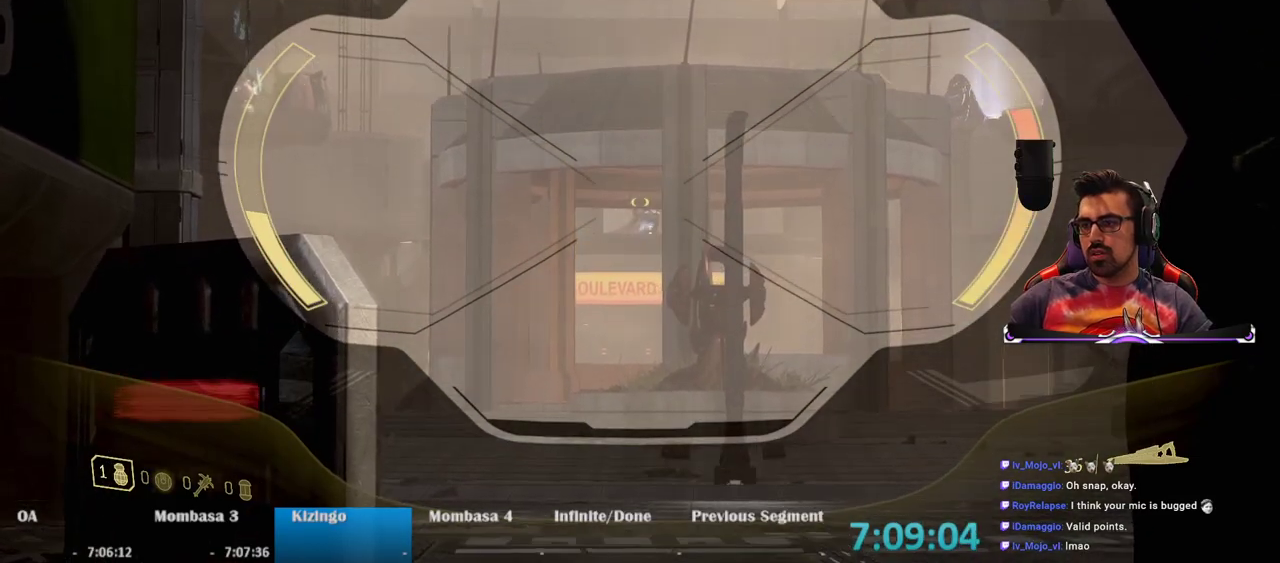
{"keys": [], "mouse": [], "events": [[17, "mouse_left", "up"], [450, "mouse_right", "up"]]}
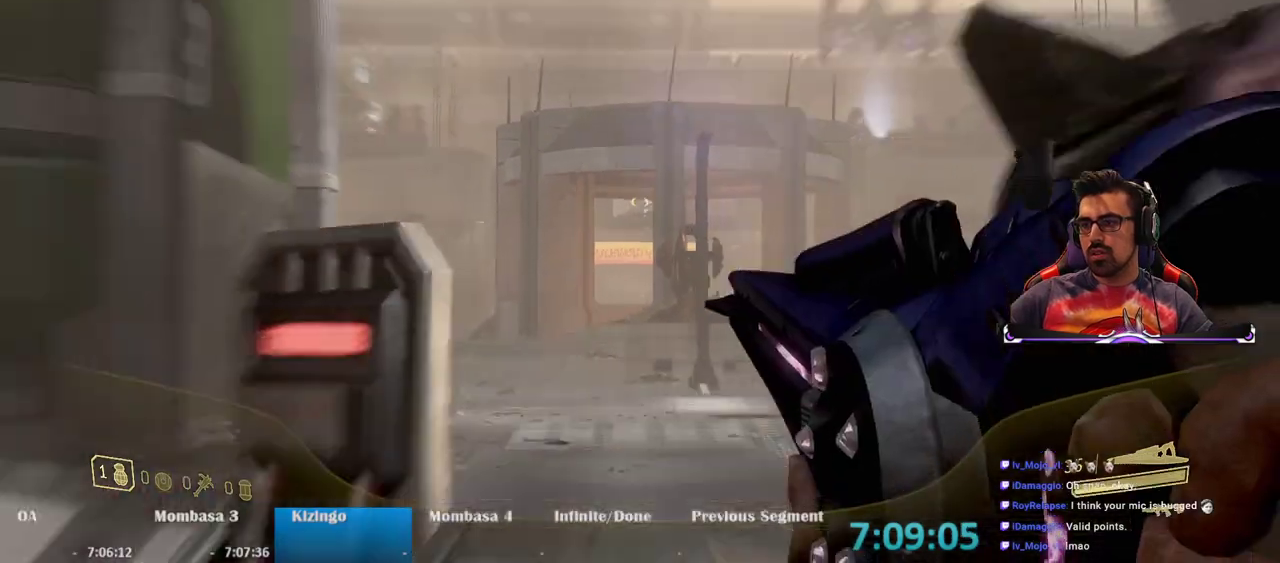
{"keys": ["d", "space", "w"], "mouse": [], "events": [[133, "d", "down"], [283, "w", "down"], [317, "space", "down"]]}
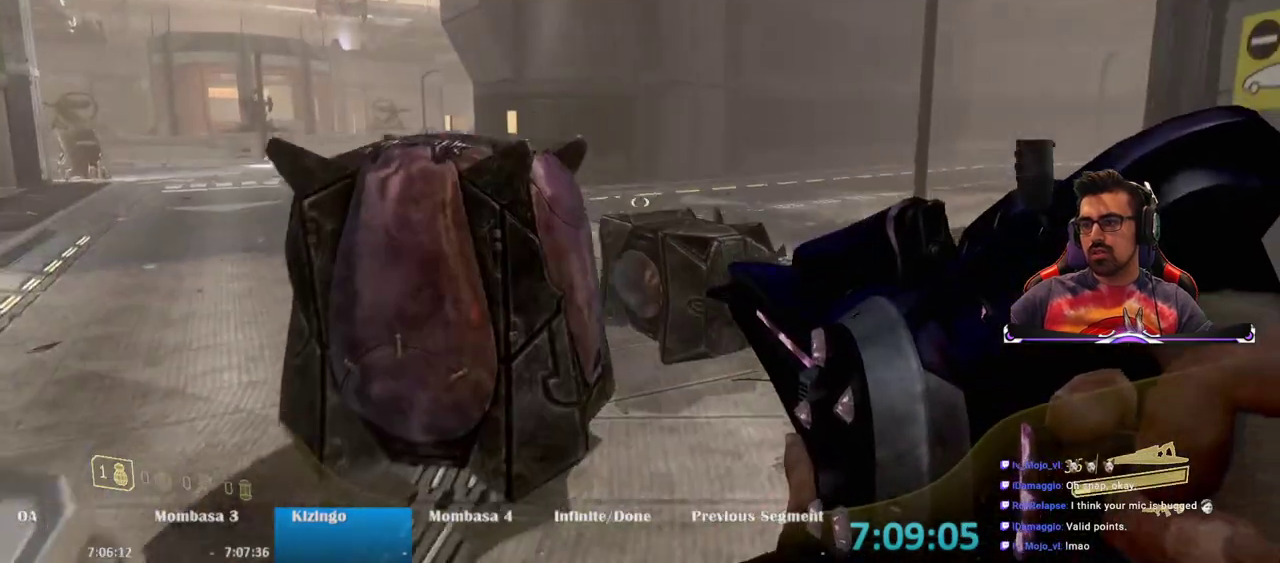
{"keys": ["d", "w"], "mouse": [], "events": [[50, "space", "up"]]}
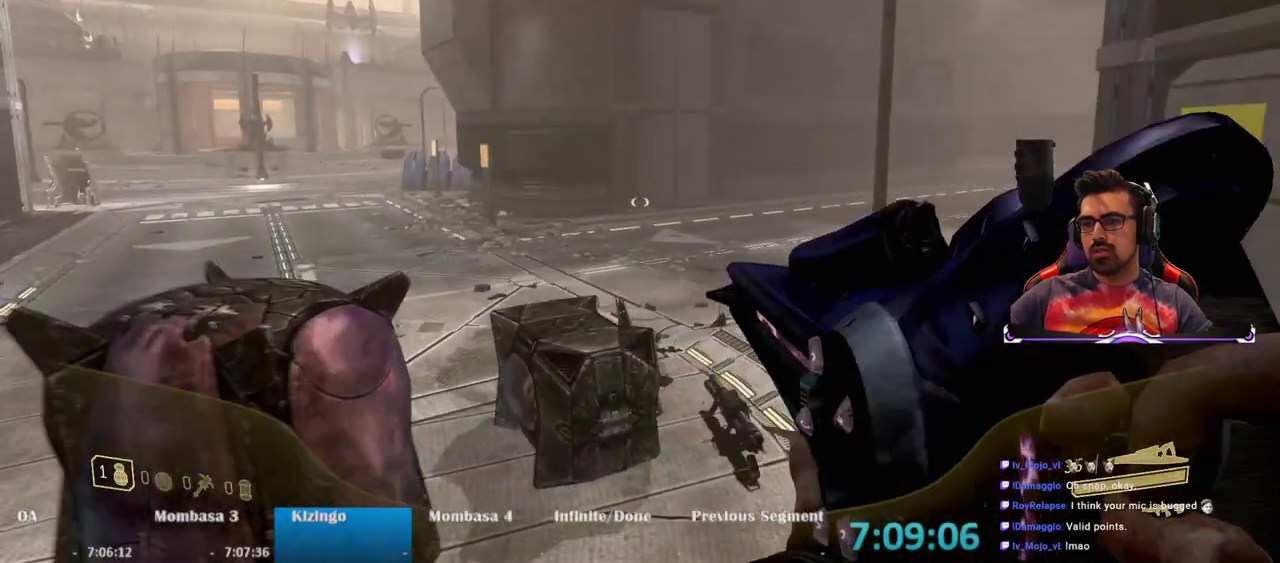
{"keys": ["w"], "mouse": [], "events": [[117, "d", "up"]]}
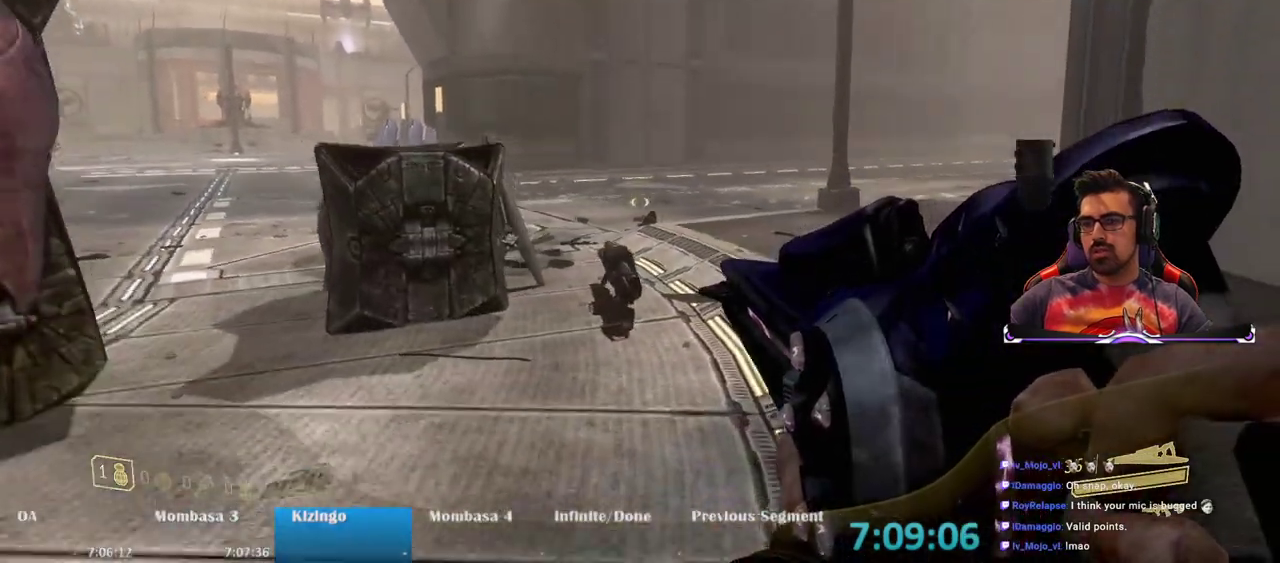
{"keys": ["a", "w"], "mouse": [], "events": [[467, "a", "down"]]}
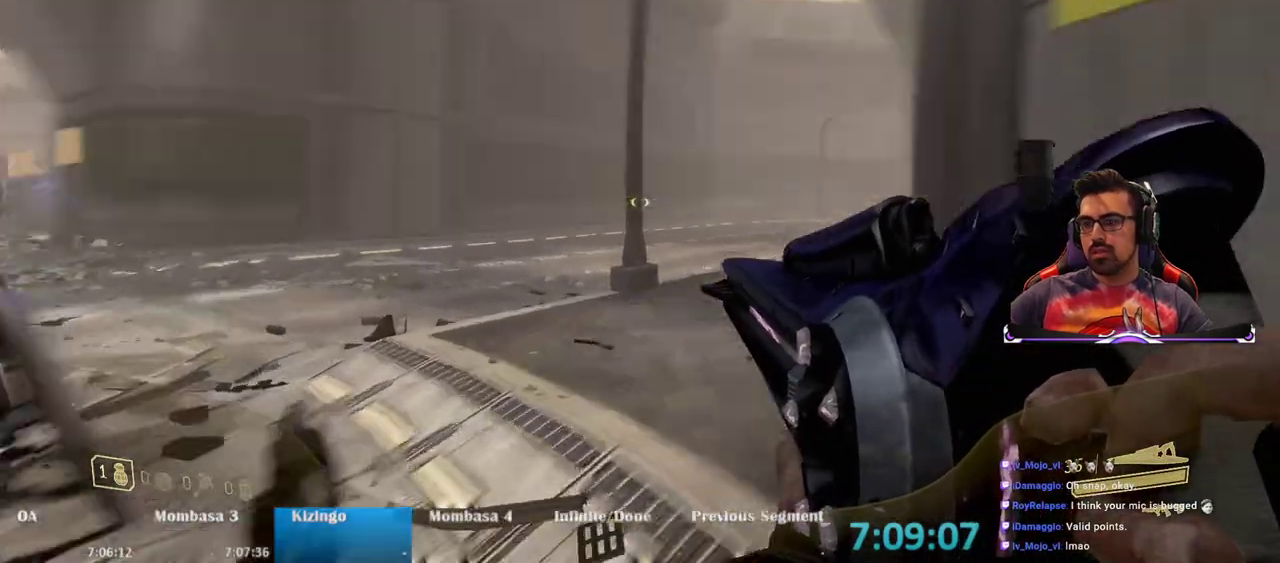
{"keys": ["a"], "mouse": [], "events": [[483, "w", "up"]]}
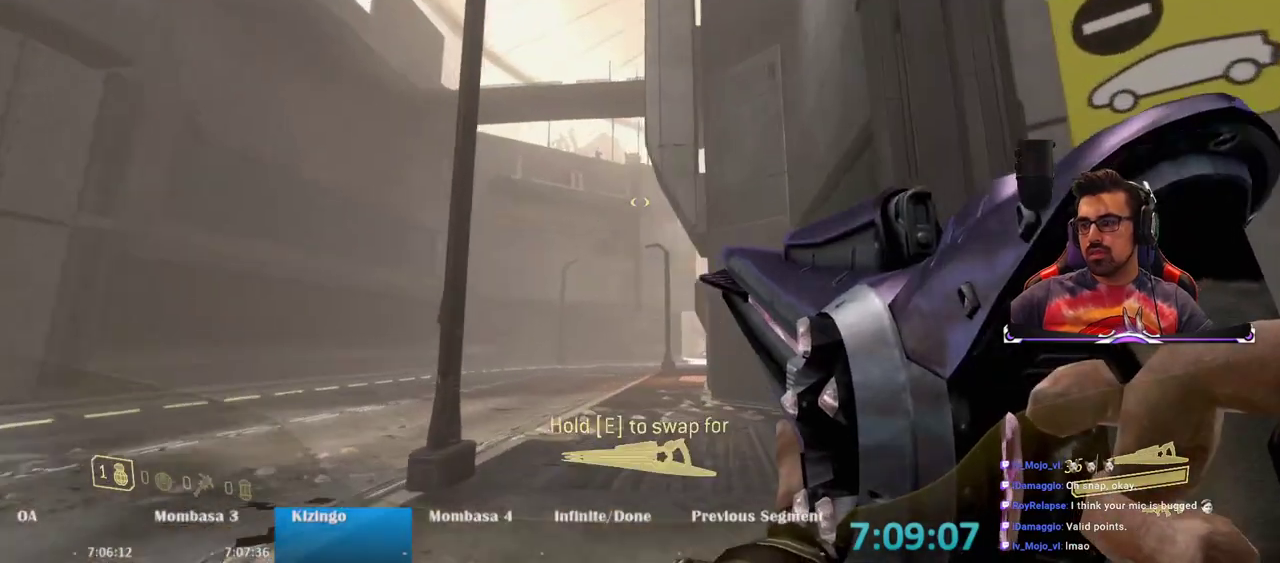
{"keys": [], "mouse": ["right"], "events": [[33, "a", "up"], [200, "mouse_right", "down"], [217, "d", "down"], [400, "d", "up"]]}
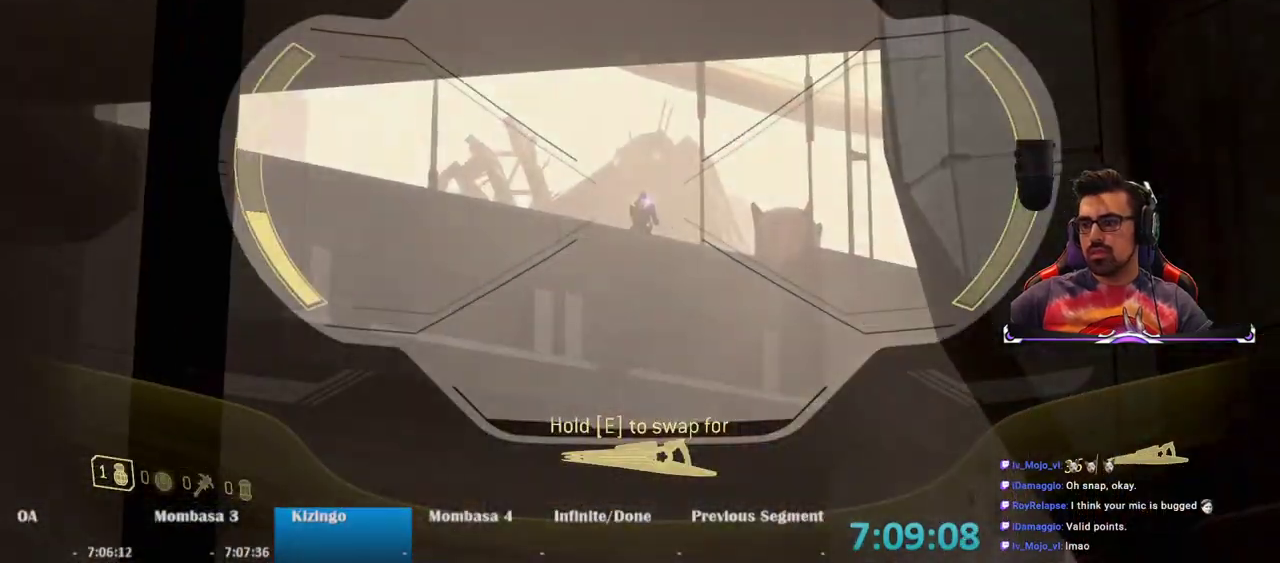
{"keys": [], "mouse": [], "events": [[133, "mouse_left", "down"], [233, "mouse_left", "up"], [283, "mouse_right", "up"]]}
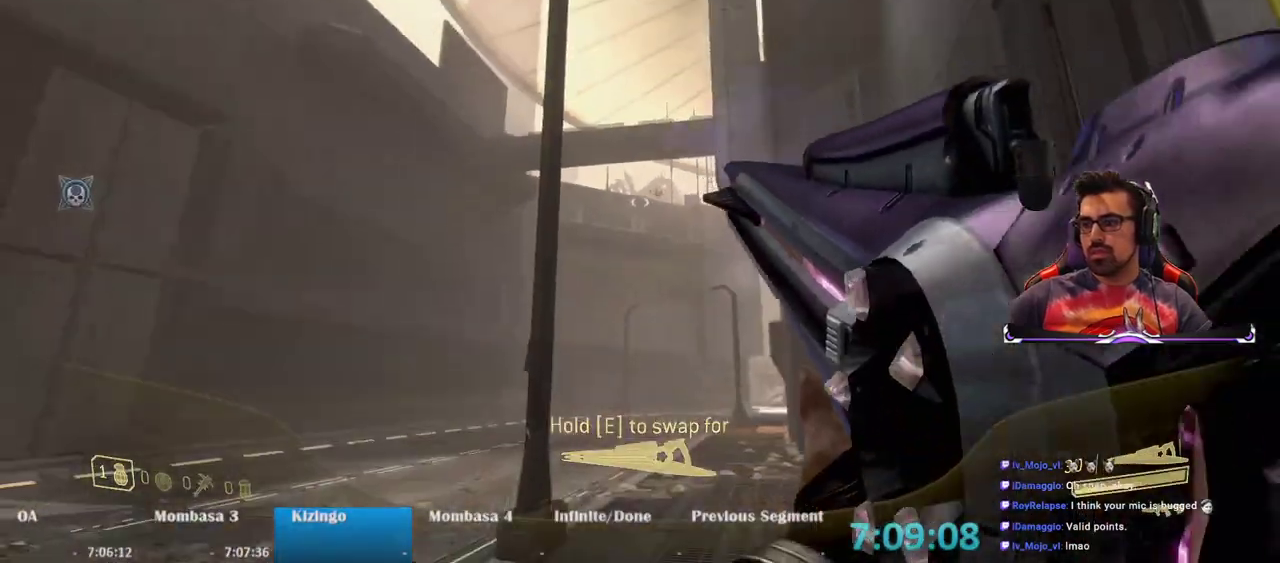
{"keys": ["a", "w"], "mouse": [], "events": [[433, "a", "down"], [483, "w", "down"]]}
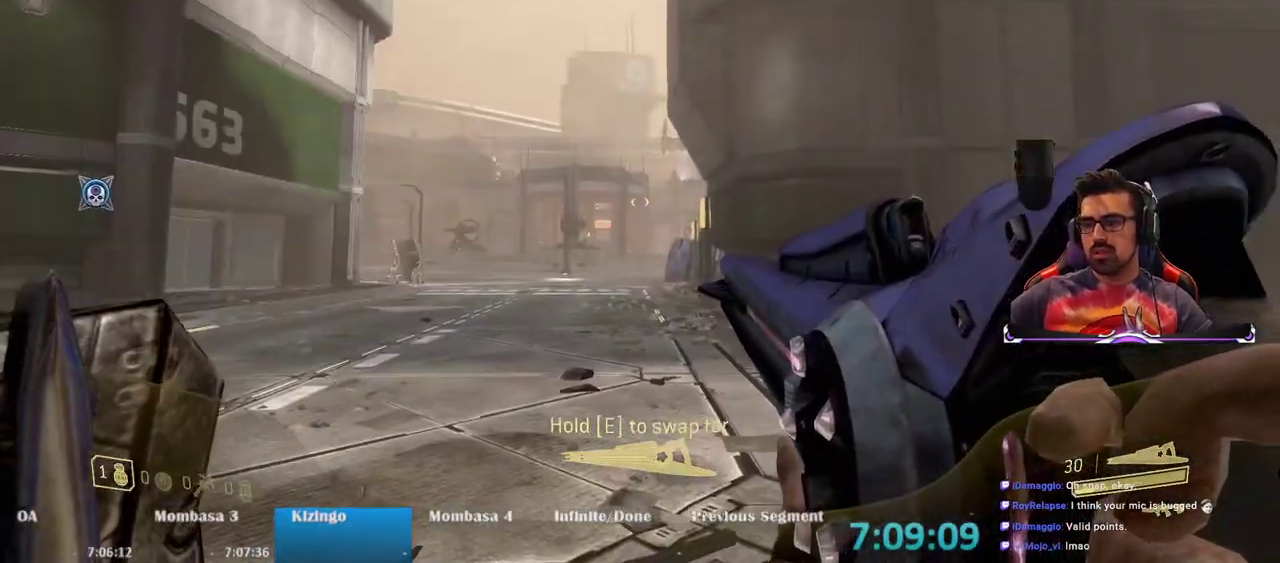
{"keys": ["a"], "mouse": [], "events": [[33, "space", "down"], [217, "space", "up"], [450, "w", "up"]]}
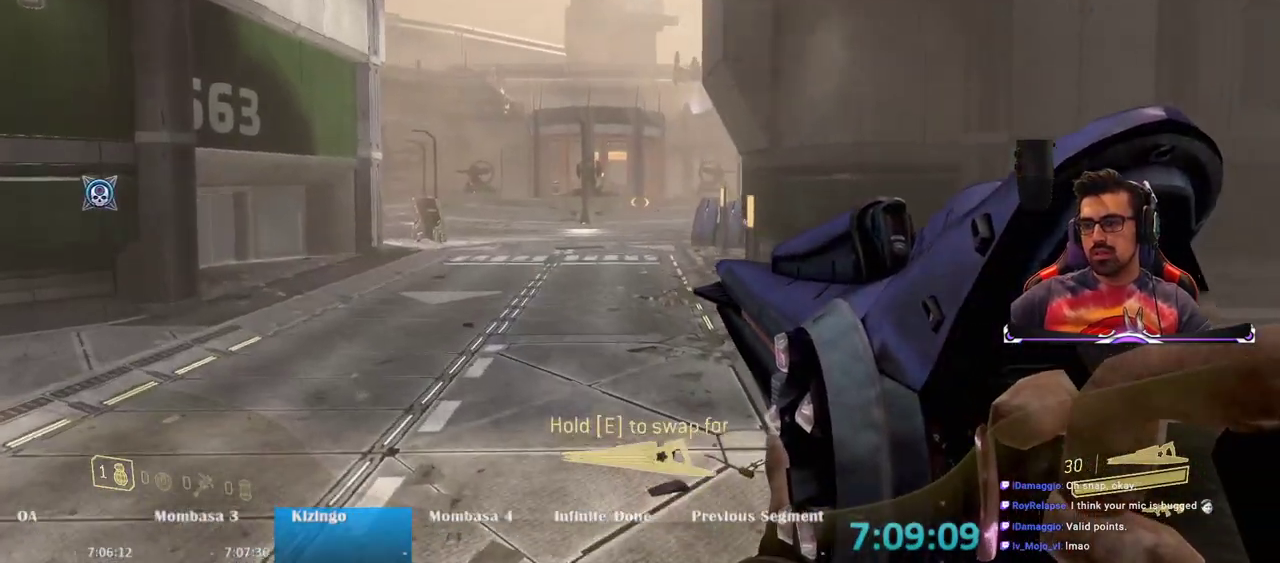
{"keys": ["a", "space", "w"], "mouse": [], "events": [[417, "w", "down"], [467, "space", "down"]]}
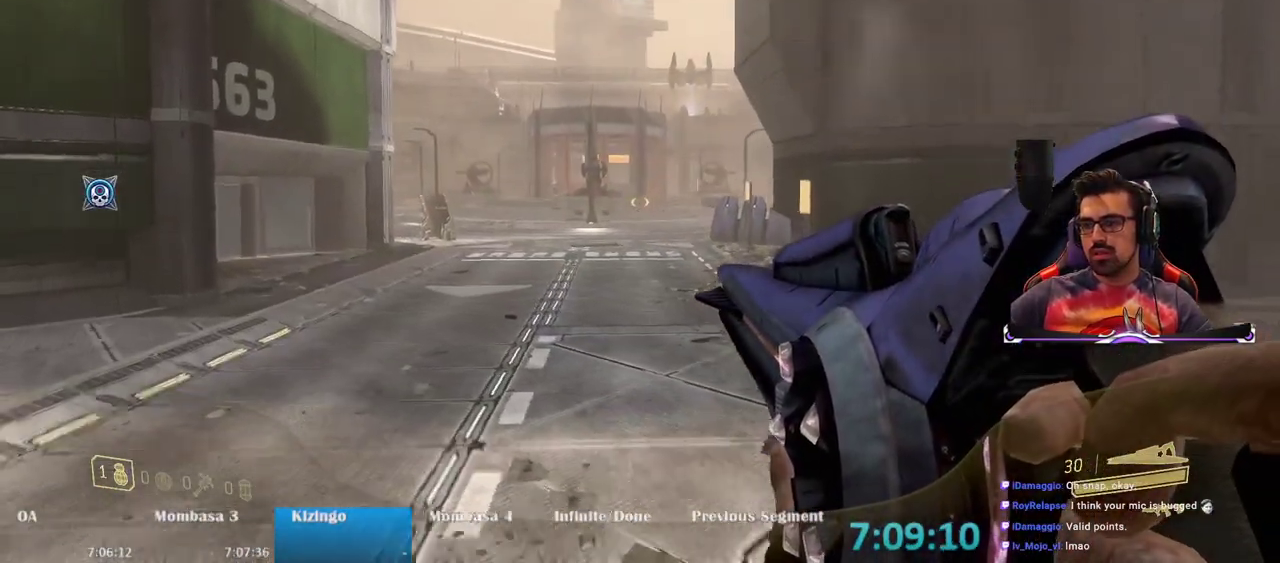
{"keys": ["a", "w"], "mouse": [], "events": [[150, "space", "up"]]}